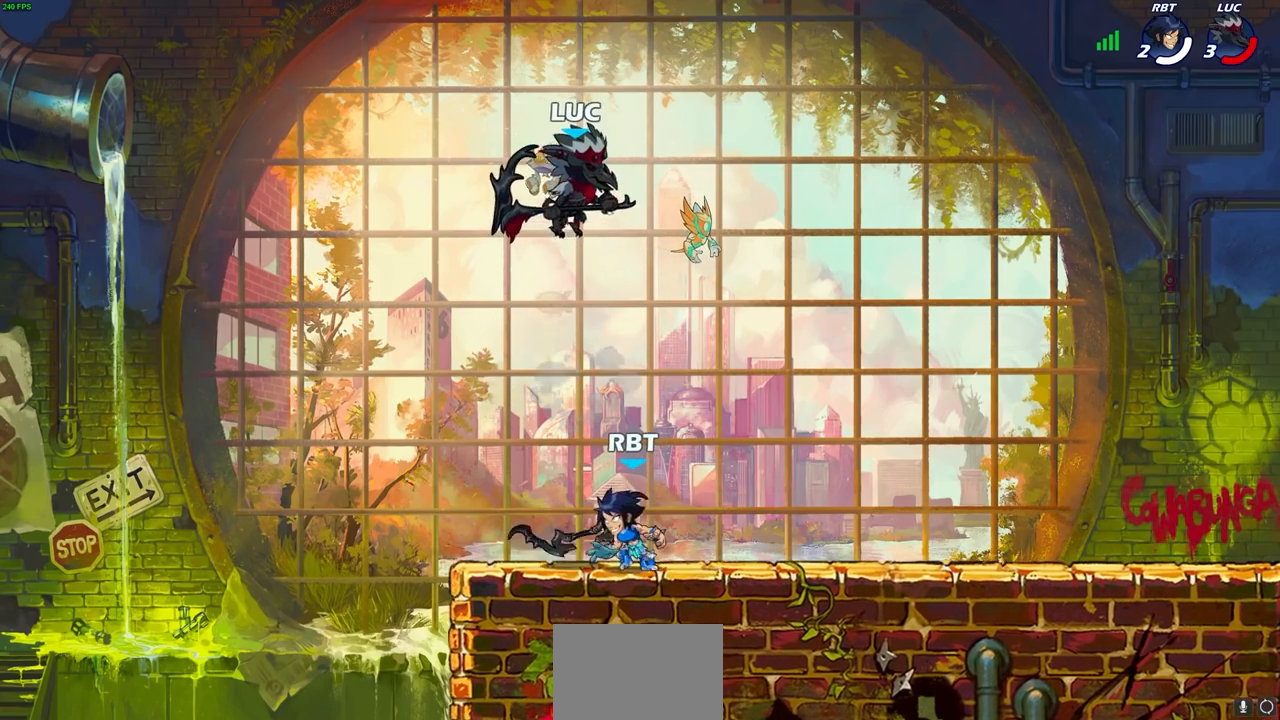
Gameplay with a controller (PlayStation layout); each line is a JSON object with the inputs held at the frame after it. "events" lists button and stick changes between this image and that frame as [ms after this image, input, new state], when the widget could be followed in between.
{"buttons": [], "left_stick": "center", "right_stick": "center", "events": [[100, "left_stick", "up"], [150, "R1", "down"], [200, "R1", "up"], [233, "left_stick", "center"]]}
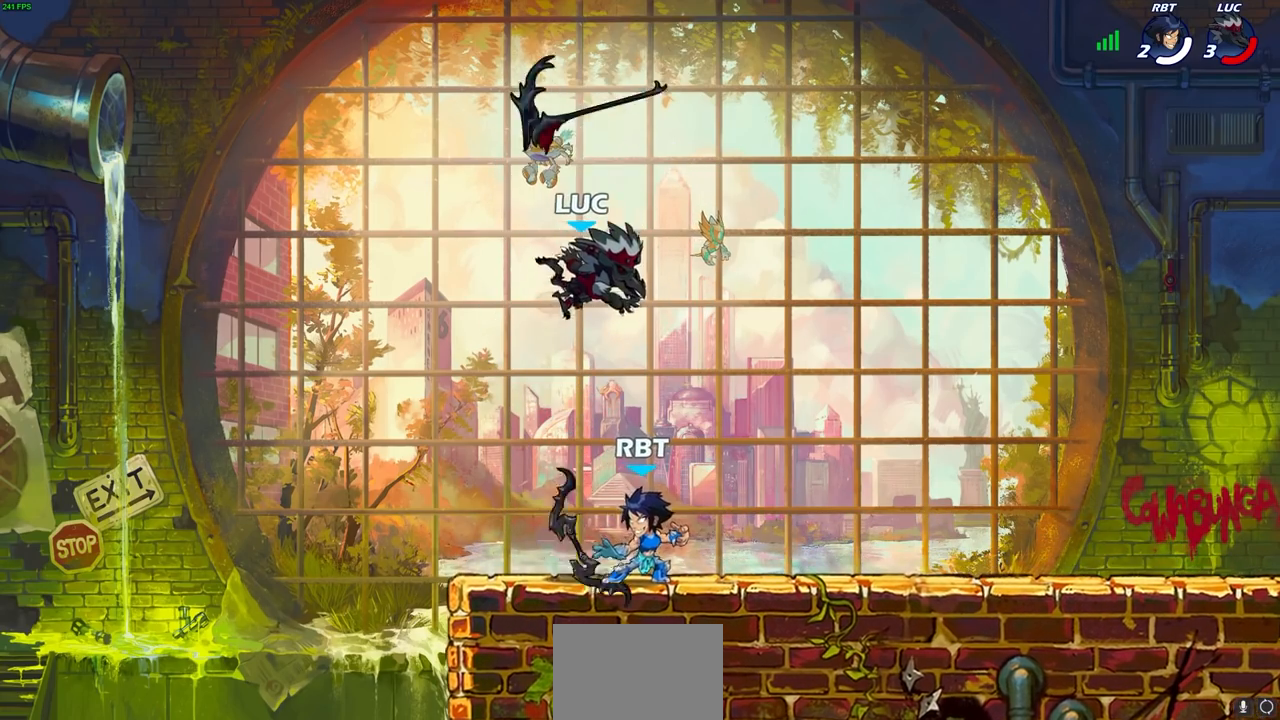
{"buttons": ["SQUARE"], "left_stick": "center", "right_stick": "center", "events": [[100, "SQUARE", "down"], [183, "SQUARE", "up"], [267, "SQUARE", "down"], [367, "SQUARE", "up"], [433, "SQUARE", "down"]]}
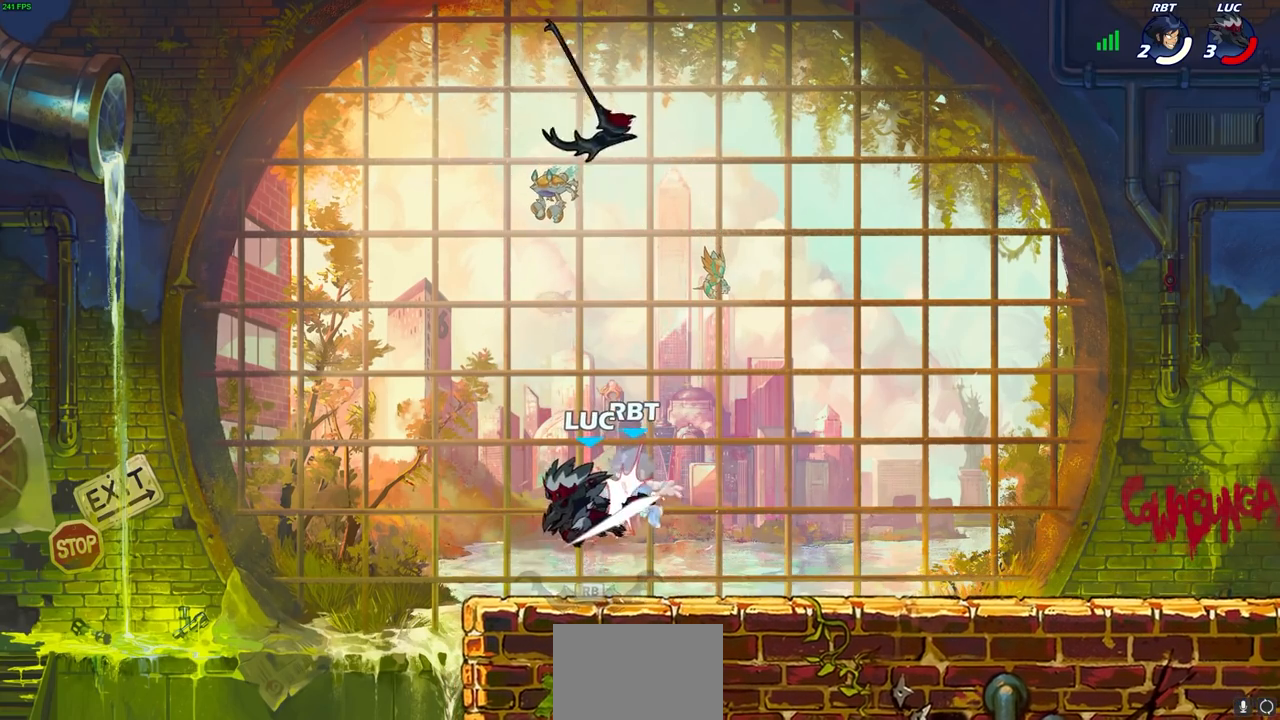
{"buttons": [], "left_stick": "center", "right_stick": "center", "events": [[17, "SQUARE", "up"], [117, "SQUARE", "down"], [233, "SQUARE", "up"]]}
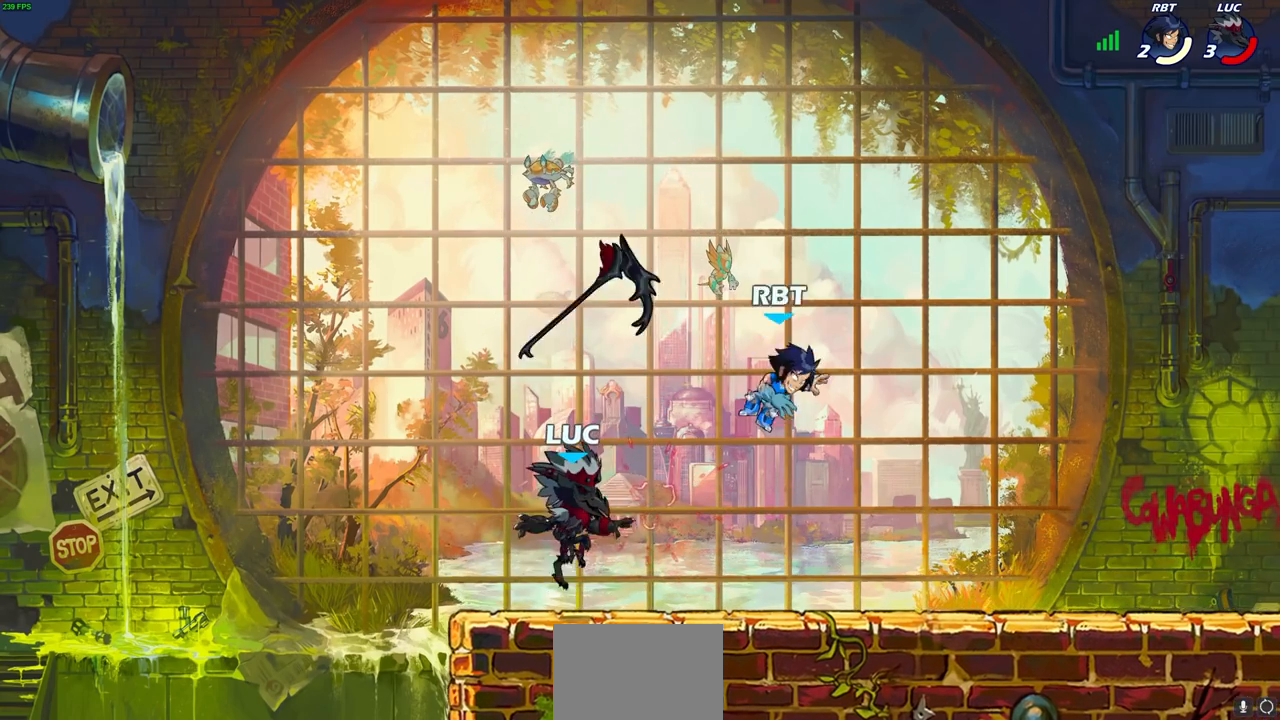
{"buttons": ["SQUARE"], "left_stick": "center", "right_stick": "center", "events": [[283, "R1", "down"], [400, "R1", "up"], [483, "SQUARE", "down"]]}
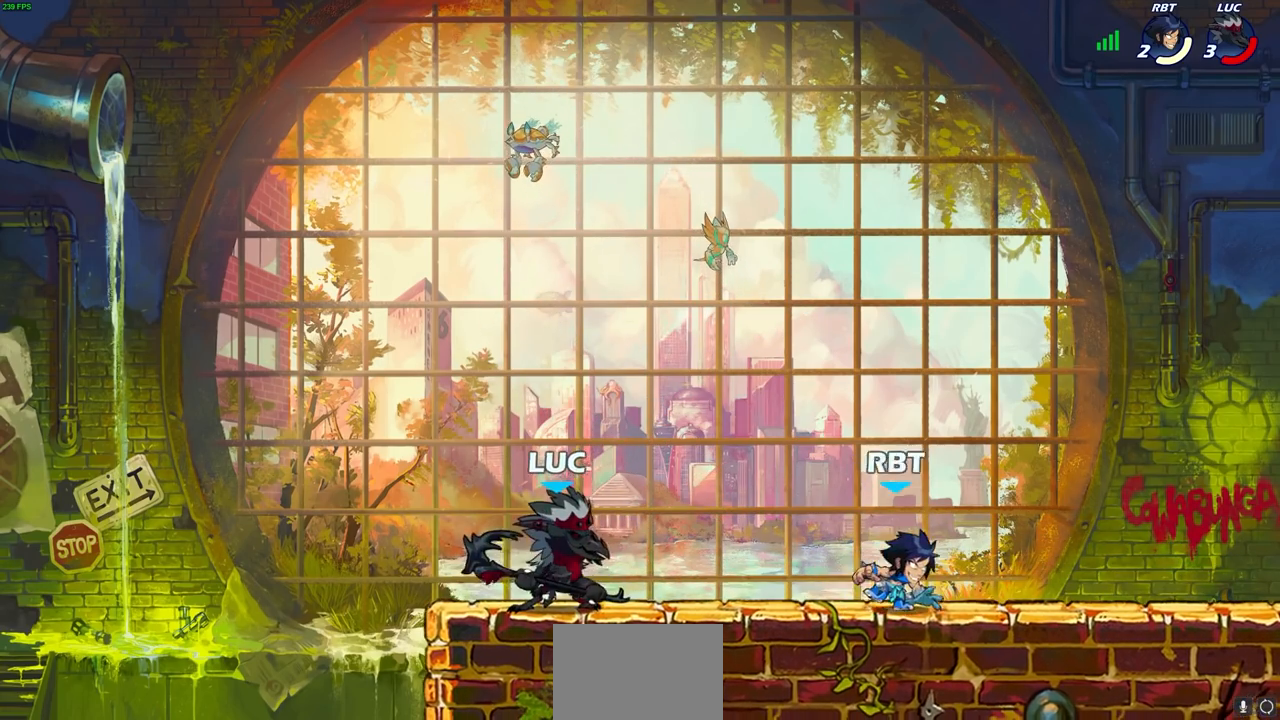
{"buttons": [], "left_stick": "center", "right_stick": "center", "events": [[33, "SQUARE", "up"]]}
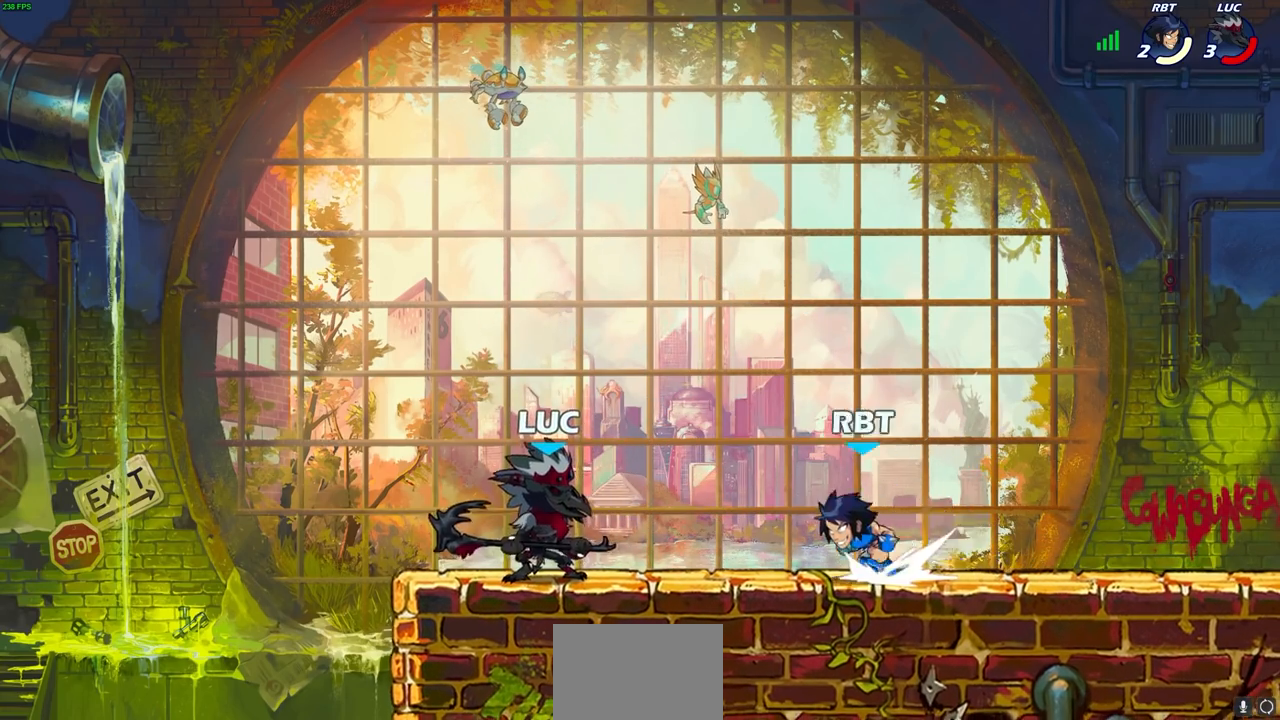
{"buttons": [], "left_stick": "right", "right_stick": "center", "events": [[50, "left_stick", "left"], [167, "R1", "down"], [167, "R2", "down"], [267, "R1", "up"], [267, "R2", "up"], [267, "left_stick", "up-right"], [317, "R2", "down"], [333, "R1", "down"], [367, "left_stick", "right"], [500, "R1", "up"], [500, "R2", "up"]]}
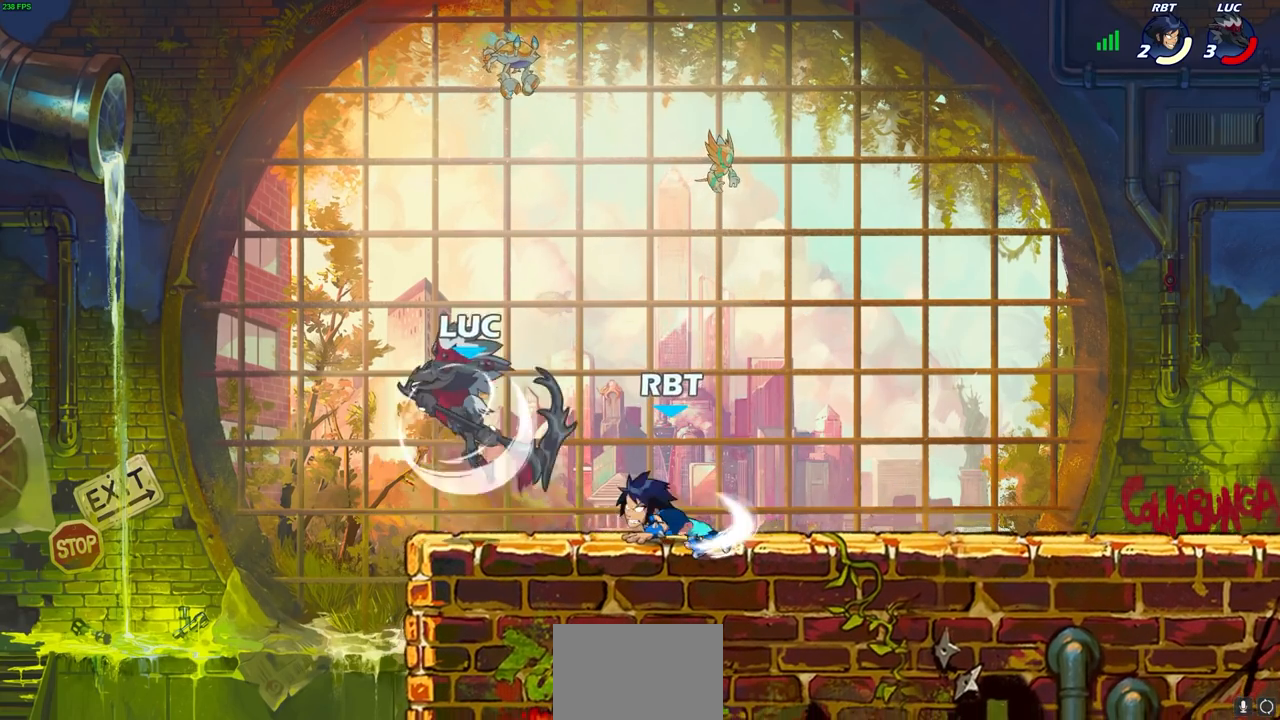
{"buttons": [], "left_stick": "down-left", "right_stick": "center", "events": [[167, "left_stick", "down"], [233, "SQUARE", "down"], [317, "SQUARE", "up"], [350, "left_stick", "down-left"]]}
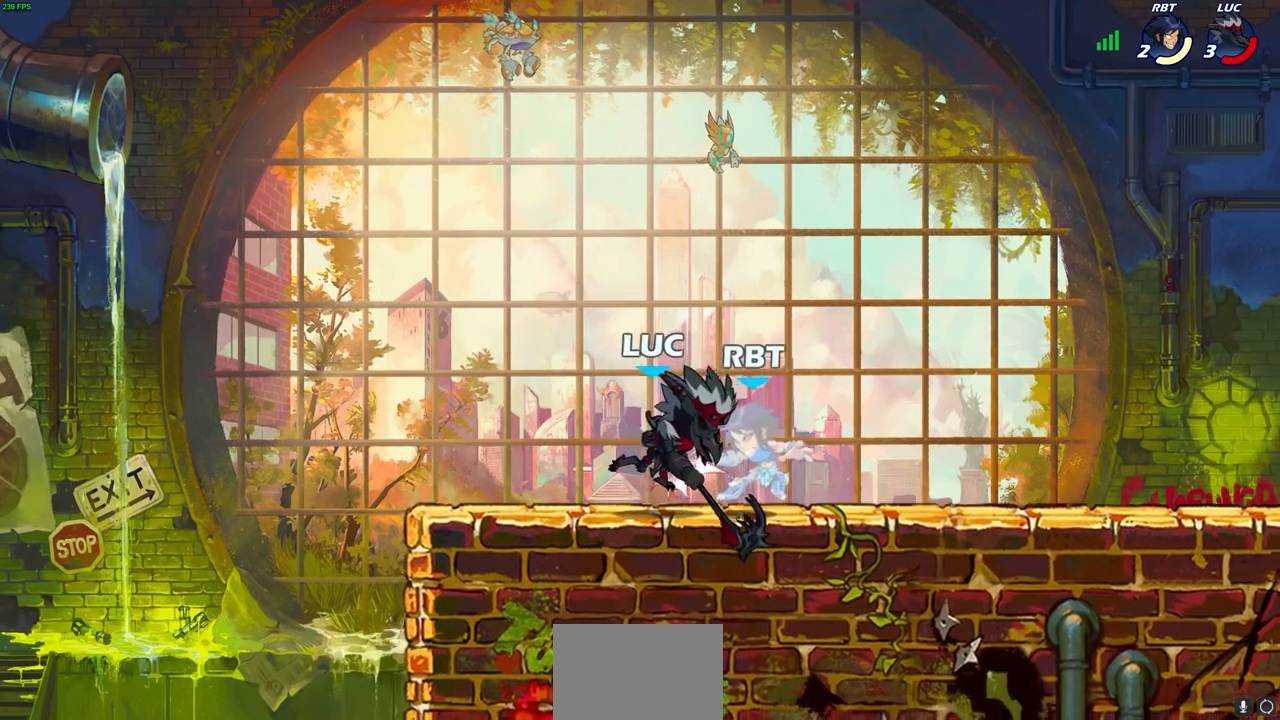
{"buttons": [], "left_stick": "right", "right_stick": "center", "events": [[33, "left_stick", "left"], [367, "SQUARE", "down"], [450, "SQUARE", "up"], [500, "left_stick", "right"]]}
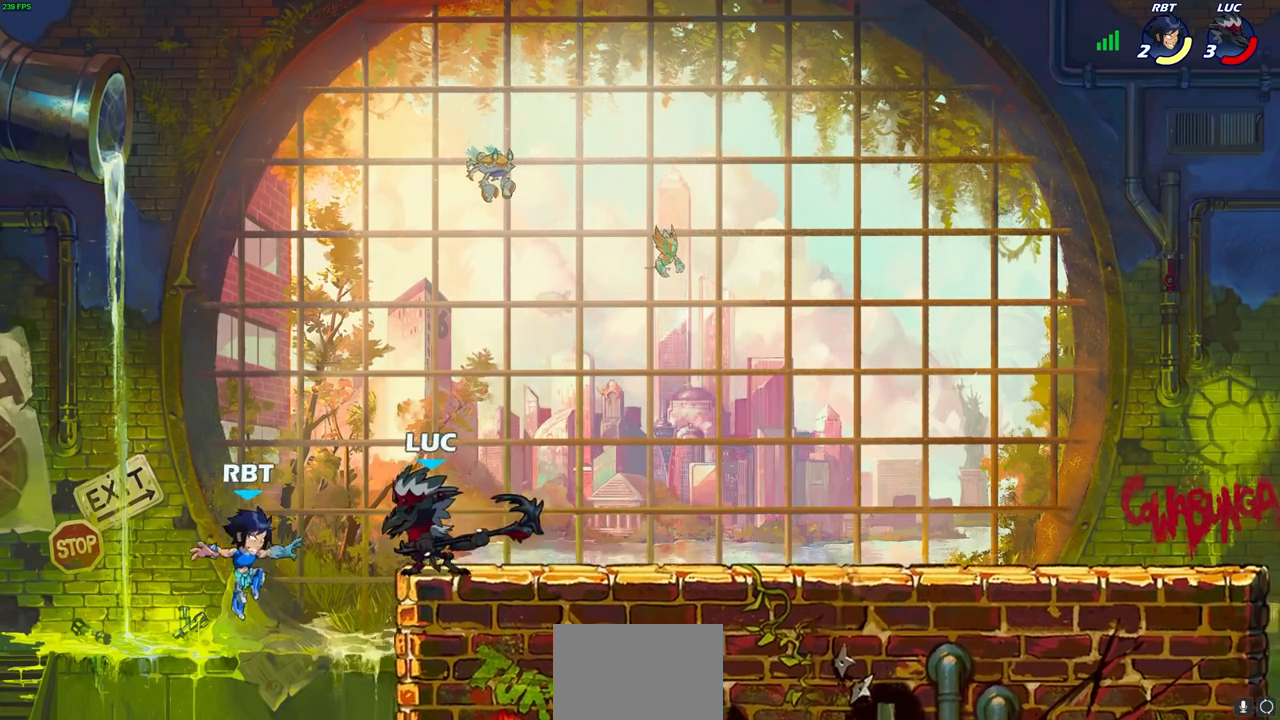
{"buttons": [], "left_stick": "right", "right_stick": "center", "events": [[17, "left_stick", "center"], [450, "left_stick", "right"]]}
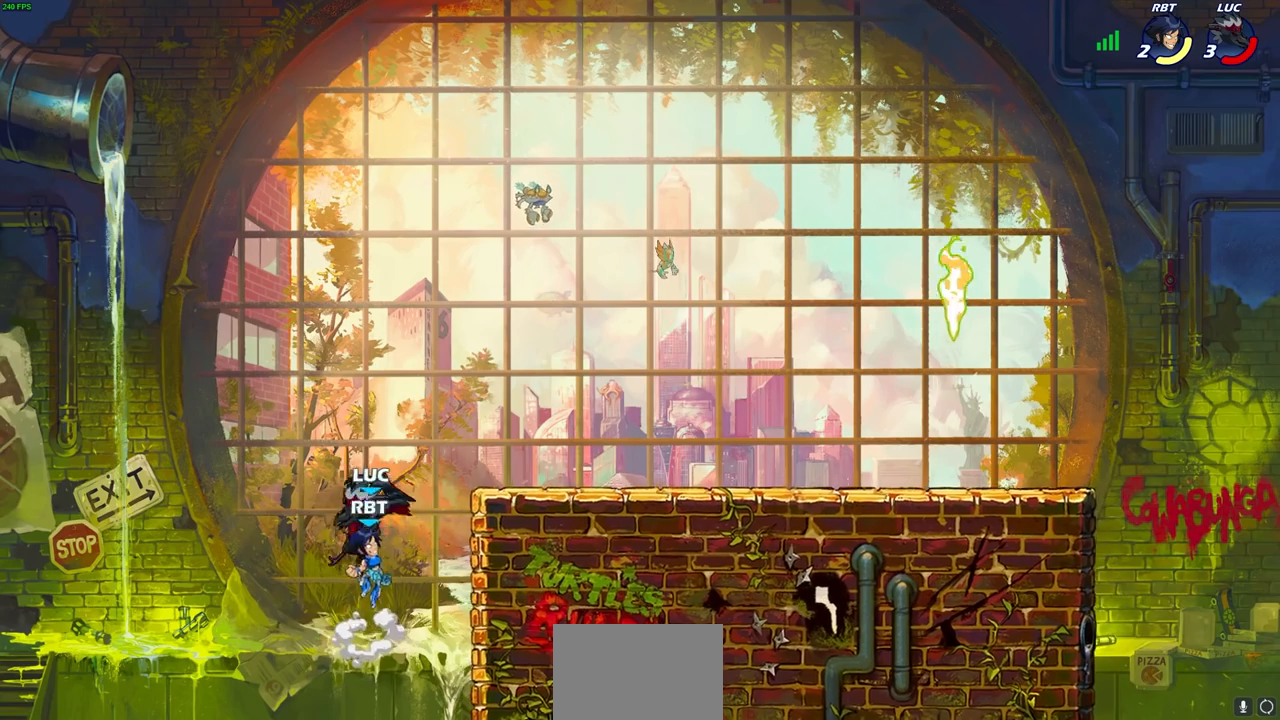
{"buttons": [], "left_stick": "center", "right_stick": "center", "events": [[17, "left_stick", "center"], [200, "CIRCLE", "down"], [300, "CIRCLE", "up"]]}
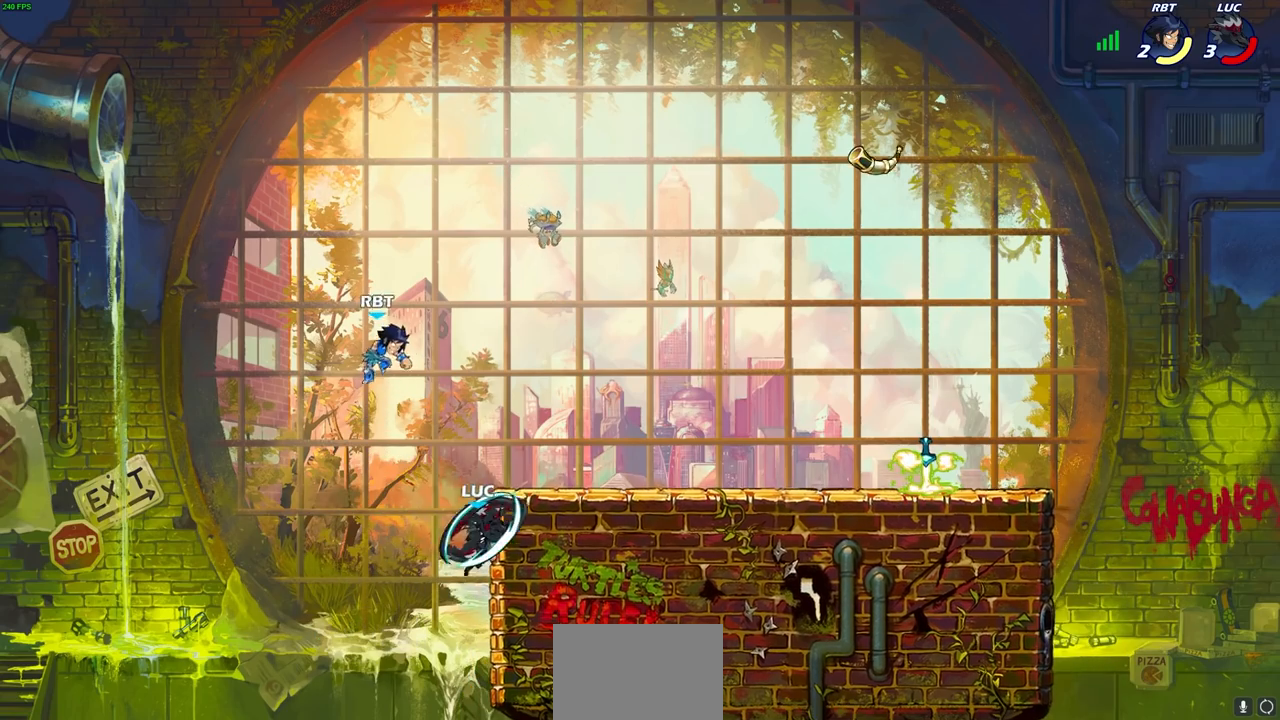
{"buttons": [], "left_stick": "up-right", "right_stick": "center", "events": [[150, "left_stick", "up-right"], [383, "CROSS", "down"], [400, "SQUARE", "down"], [450, "CROSS", "up"], [467, "SQUARE", "up"]]}
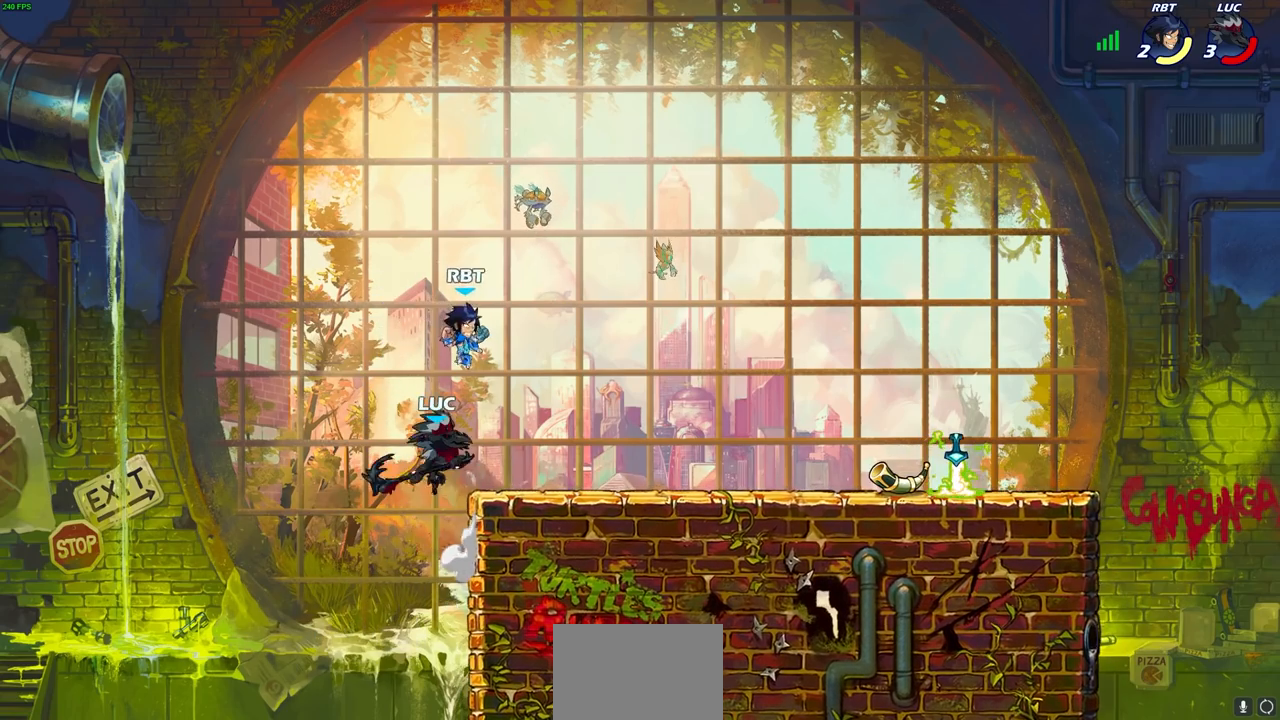
{"buttons": [], "left_stick": "right", "right_stick": "center", "events": [[183, "left_stick", "left"], [317, "left_stick", "up-left"], [483, "left_stick", "right"]]}
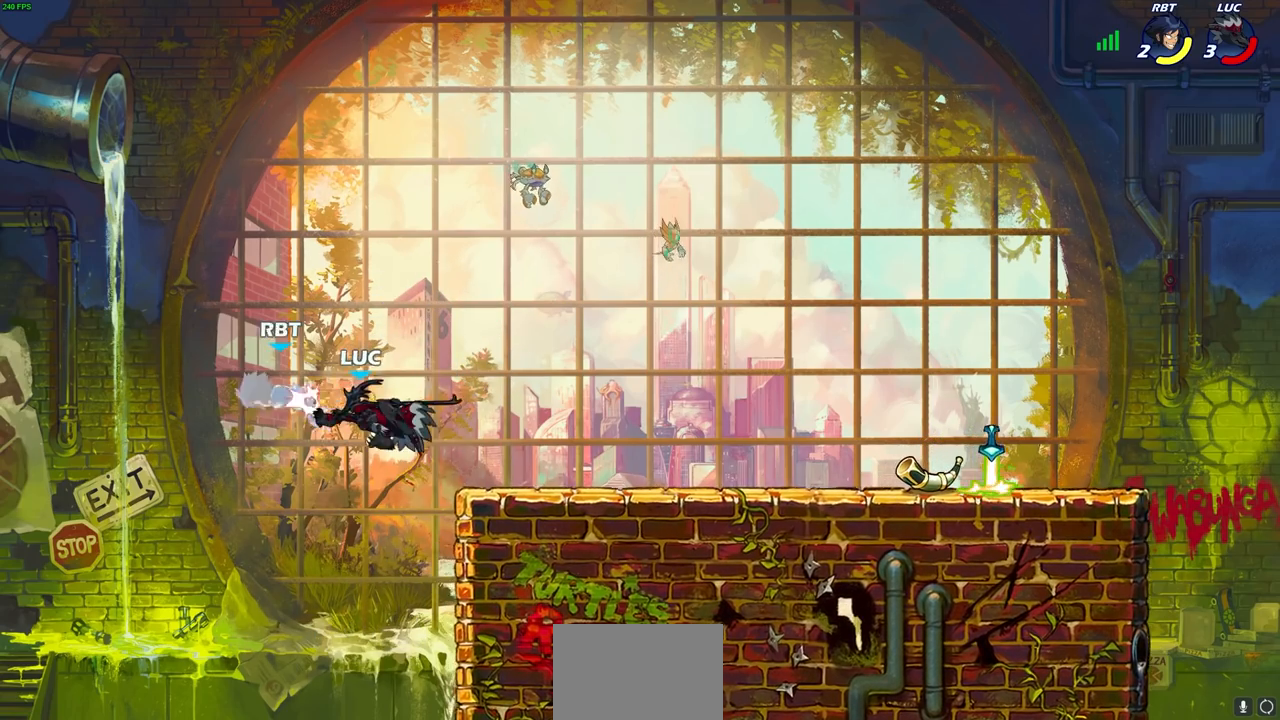
{"buttons": [], "left_stick": "down", "right_stick": "center", "events": [[233, "CROSS", "down"], [317, "CROSS", "up"], [433, "left_stick", "down"]]}
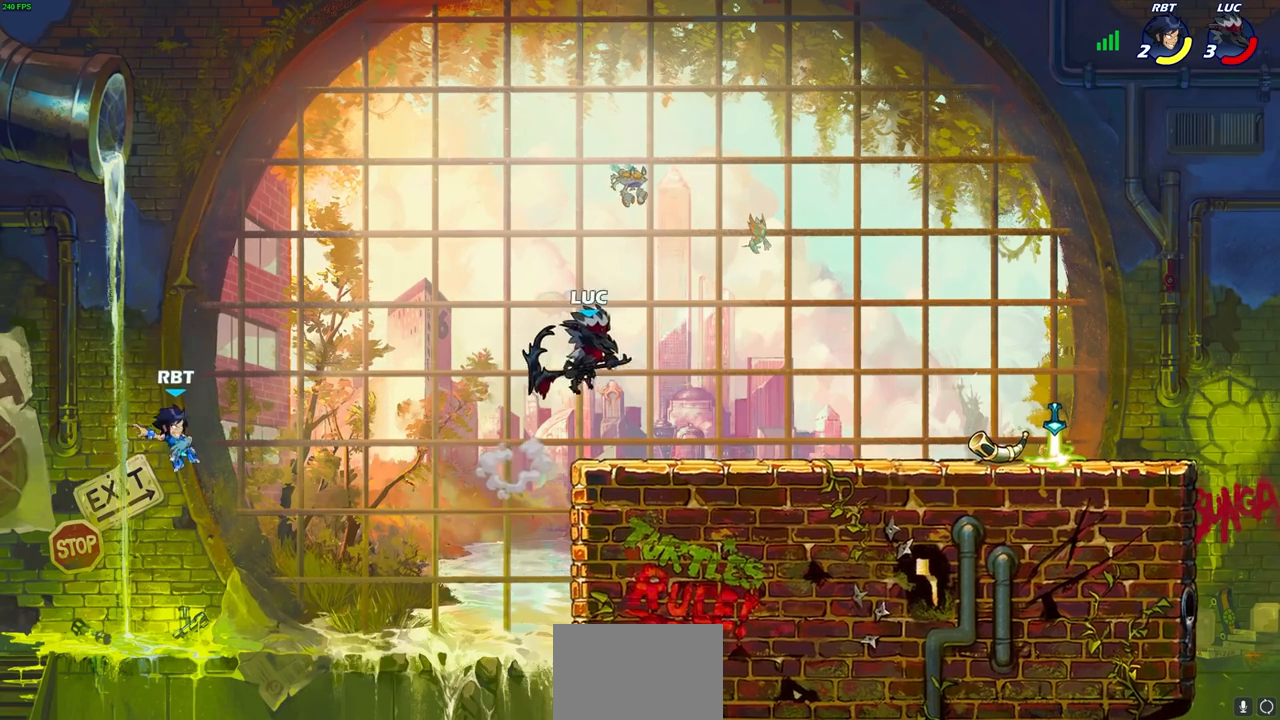
{"buttons": [], "left_stick": "down-left", "right_stick": "center", "events": [[83, "left_stick", "down-left"], [233, "R1", "down"], [233, "R2", "down"], [267, "CIRCLE", "down"], [333, "CIRCLE", "up"], [333, "R1", "up"], [333, "R2", "up"]]}
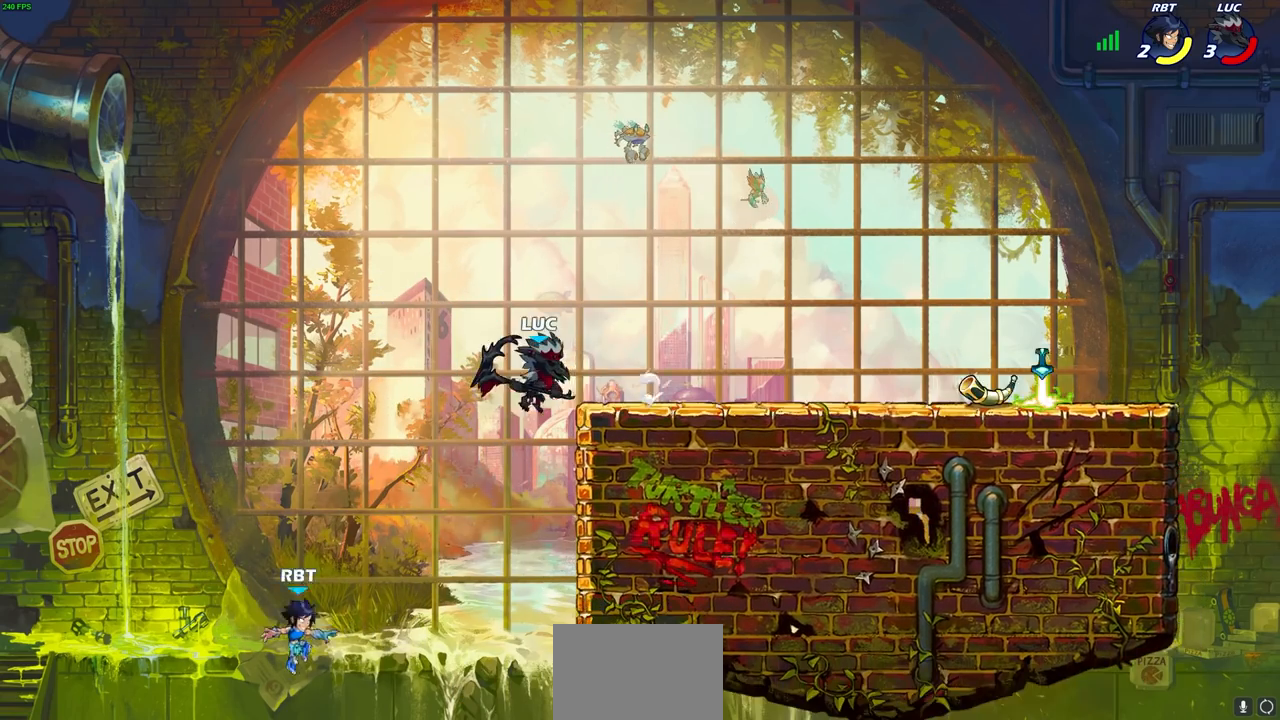
{"buttons": ["CROSS"], "left_stick": "right", "right_stick": "center", "events": [[50, "left_stick", "center"], [317, "left_stick", "right"], [400, "CROSS", "down"]]}
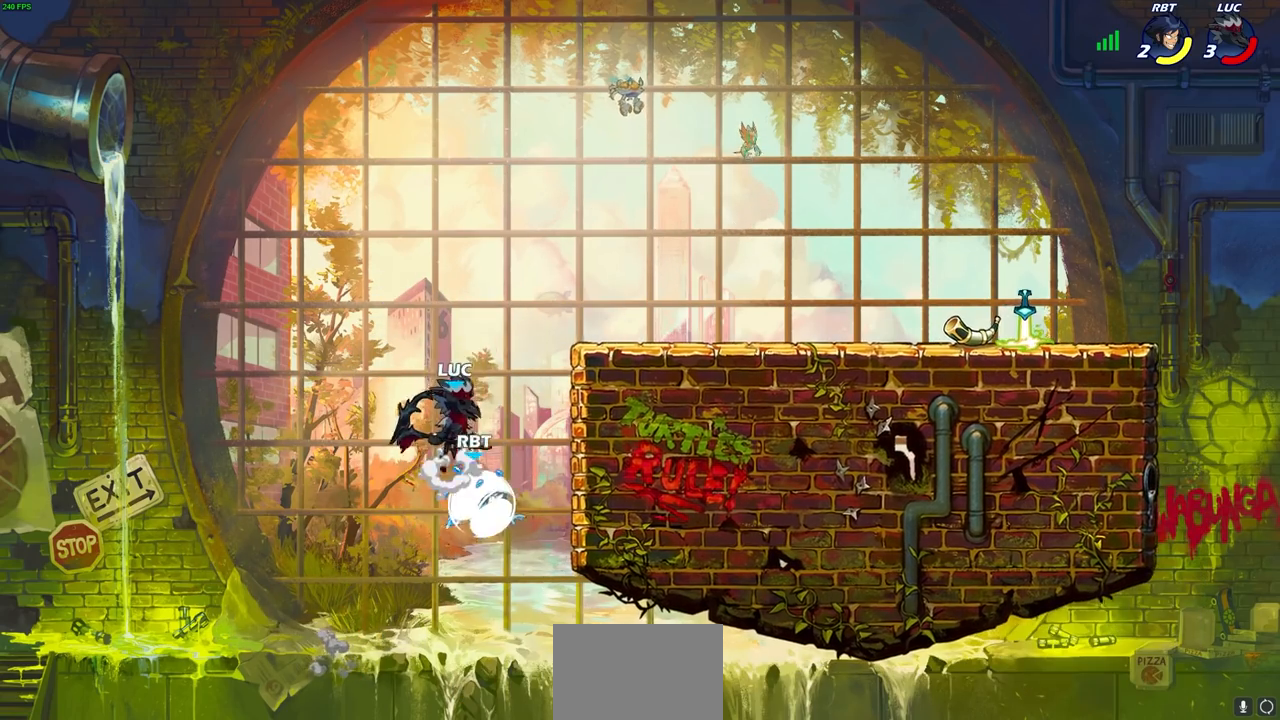
{"buttons": [], "left_stick": "center", "right_stick": "center", "events": [[17, "CROSS", "up"], [100, "R2", "down"], [117, "CIRCLE", "down"], [117, "left_stick", "down-left"], [200, "CIRCLE", "up"], [217, "R2", "up"], [217, "left_stick", "center"]]}
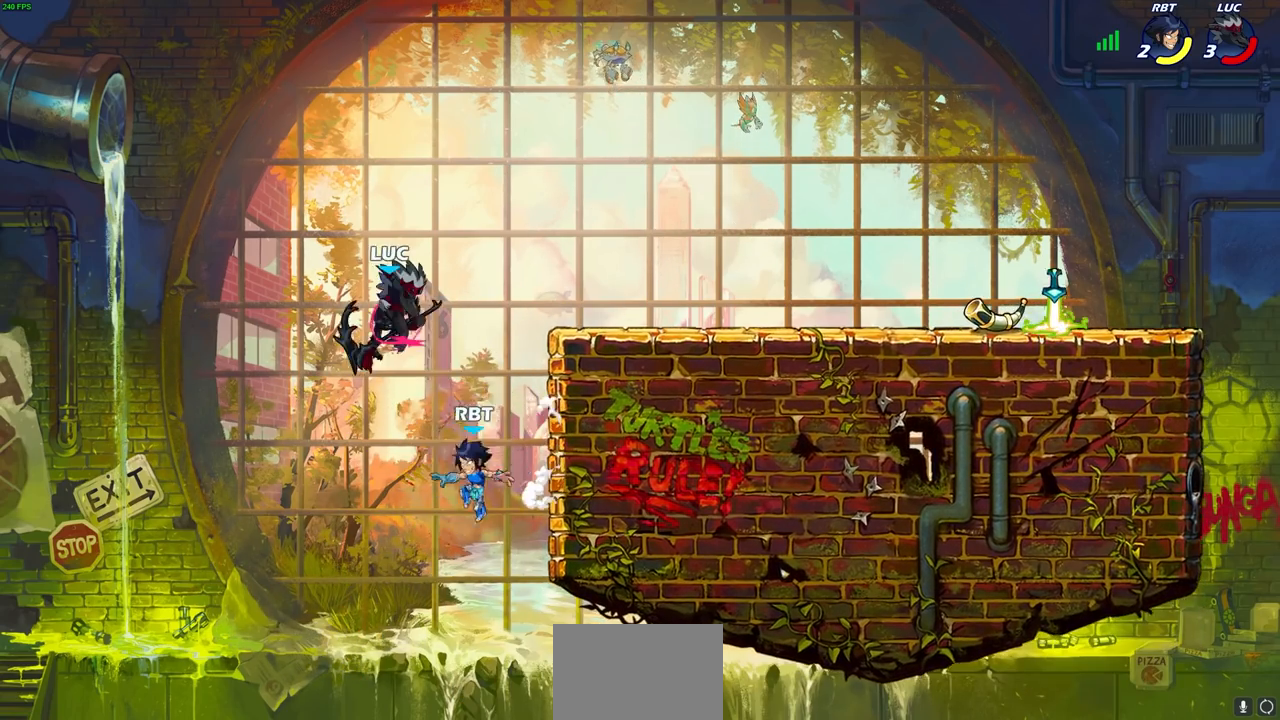
{"buttons": [], "left_stick": "left", "right_stick": "center", "events": [[367, "left_stick", "left"]]}
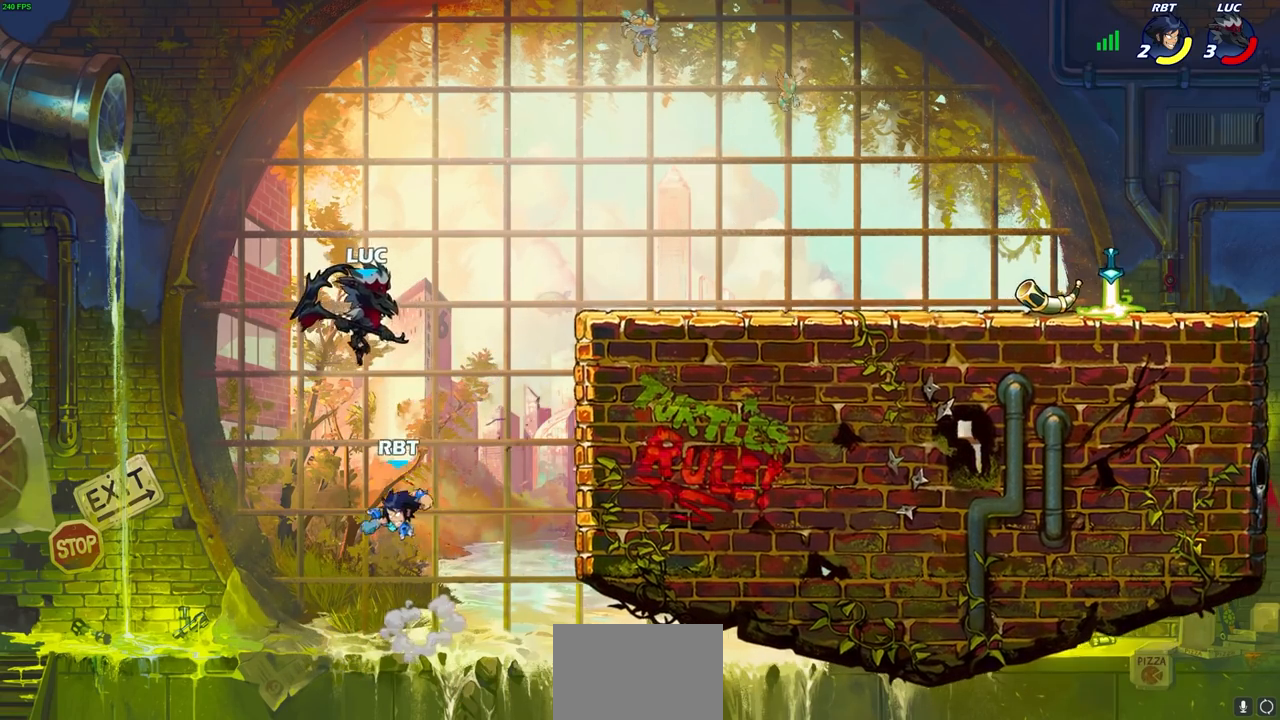
{"buttons": ["SQUARE"], "left_stick": "down", "right_stick": "center", "events": [[50, "CROSS", "down"], [167, "left_stick", "up"], [250, "CROSS", "up"], [300, "left_stick", "right"], [450, "left_stick", "down"], [467, "SQUARE", "down"]]}
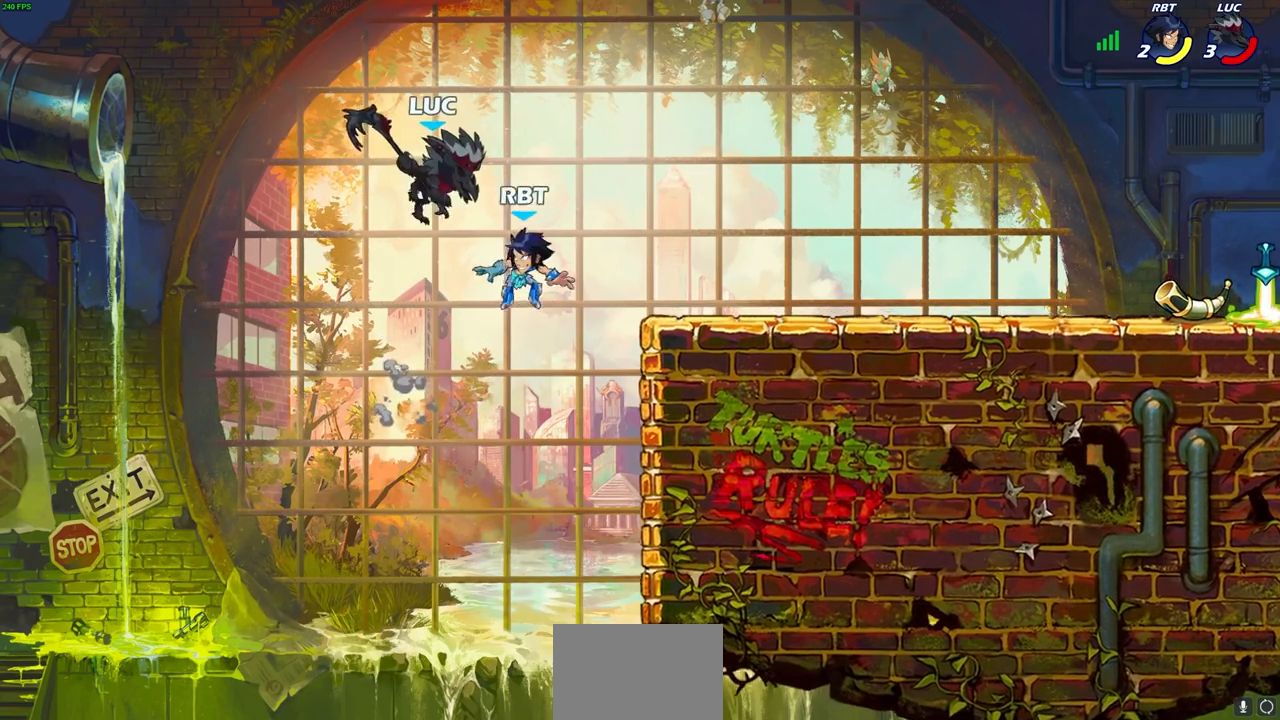
{"buttons": [], "left_stick": "up-right", "right_stick": "center", "events": [[50, "SQUARE", "up"], [117, "left_stick", "left"], [417, "left_stick", "up-right"]]}
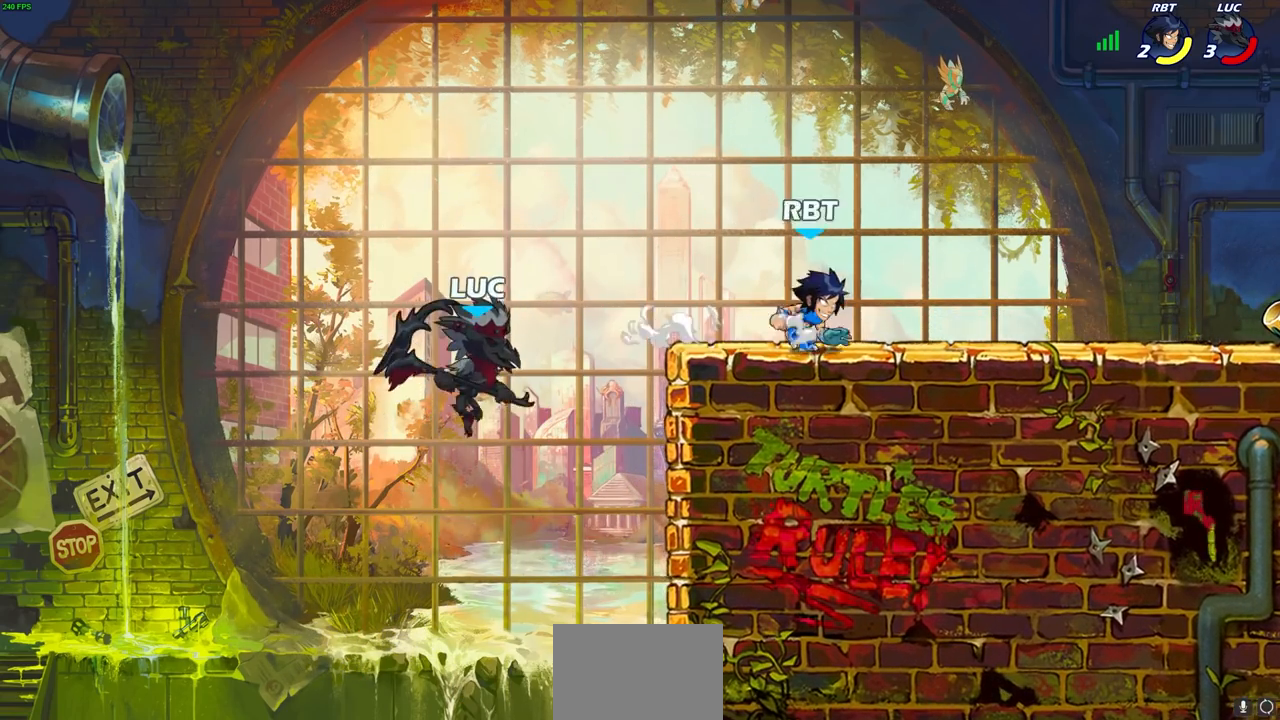
{"buttons": [], "left_stick": "right", "right_stick": "center", "events": [[100, "CIRCLE", "down"], [217, "CIRCLE", "up"], [350, "left_stick", "center"], [467, "left_stick", "right"]]}
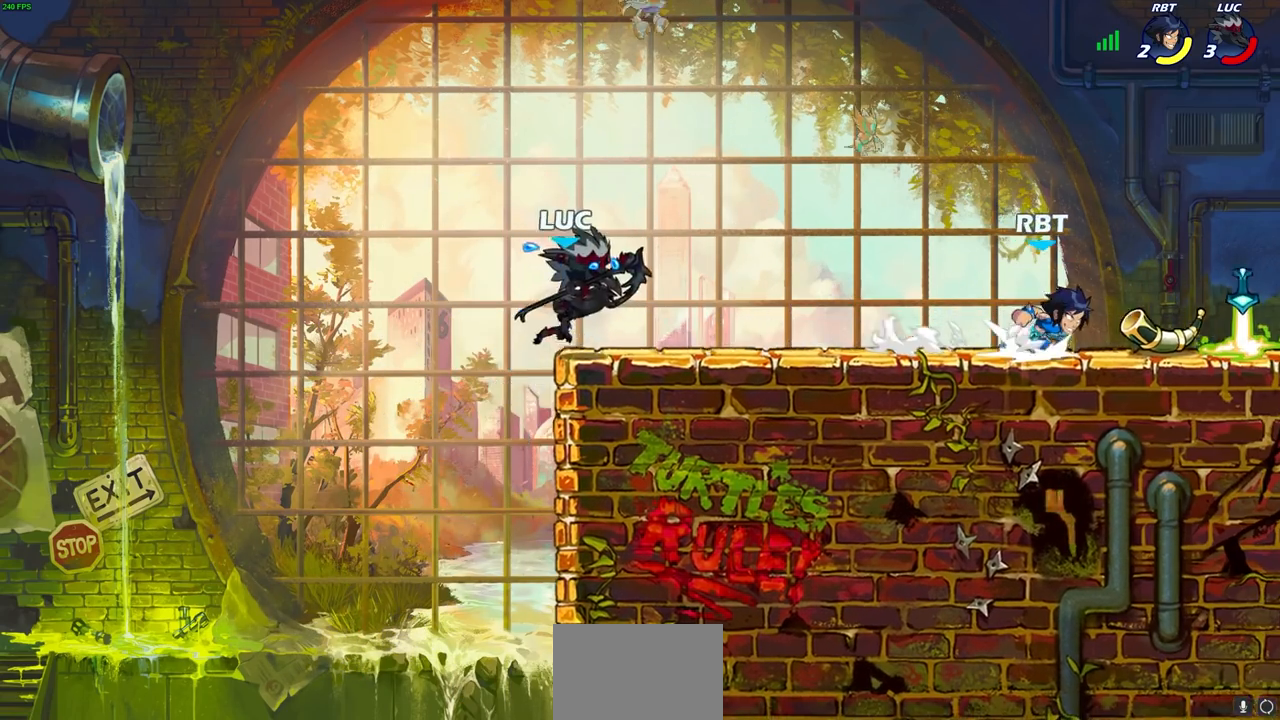
{"buttons": [], "left_stick": "center", "right_stick": "center", "events": [[233, "R1", "down"], [300, "R1", "up"], [350, "left_stick", "center"]]}
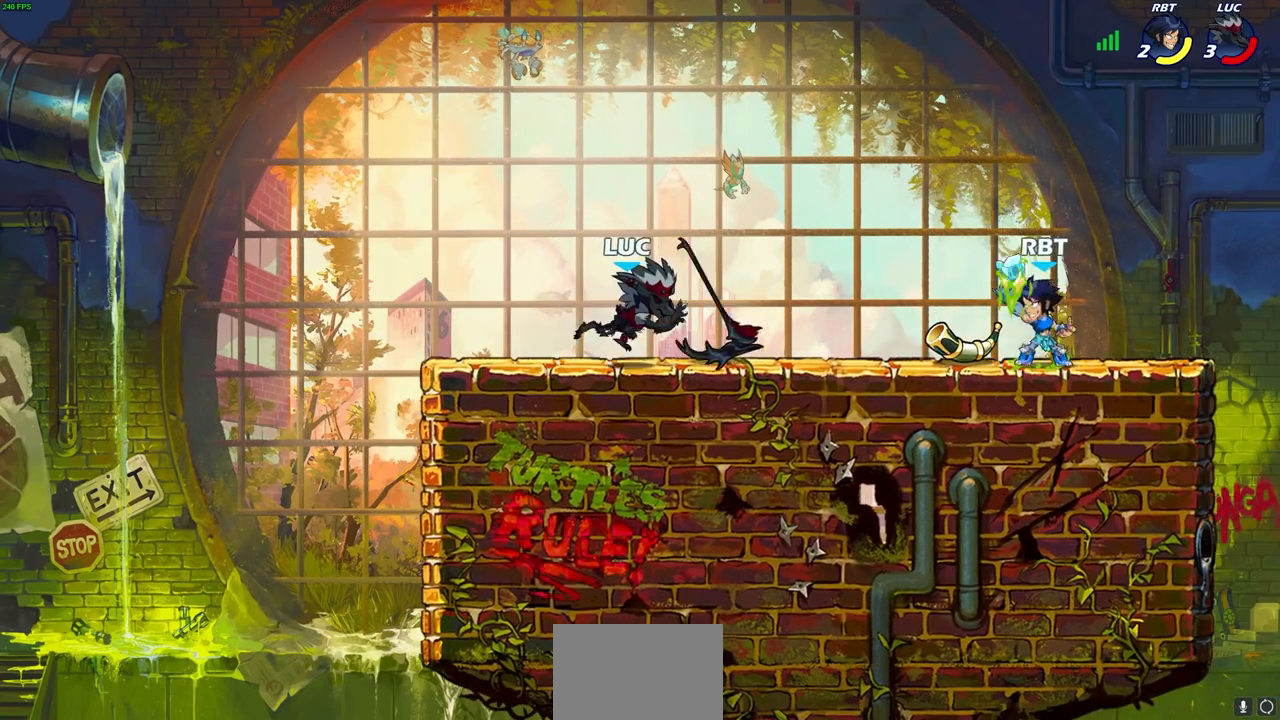
{"buttons": ["SQUARE"], "left_stick": "center", "right_stick": "center", "events": [[117, "left_stick", "right"], [217, "R1", "down"], [217, "R2", "down"], [333, "R1", "up"], [350, "R2", "up"], [383, "CROSS", "down"], [400, "left_stick", "center"], [433, "SQUARE", "down"], [500, "CROSS", "up"]]}
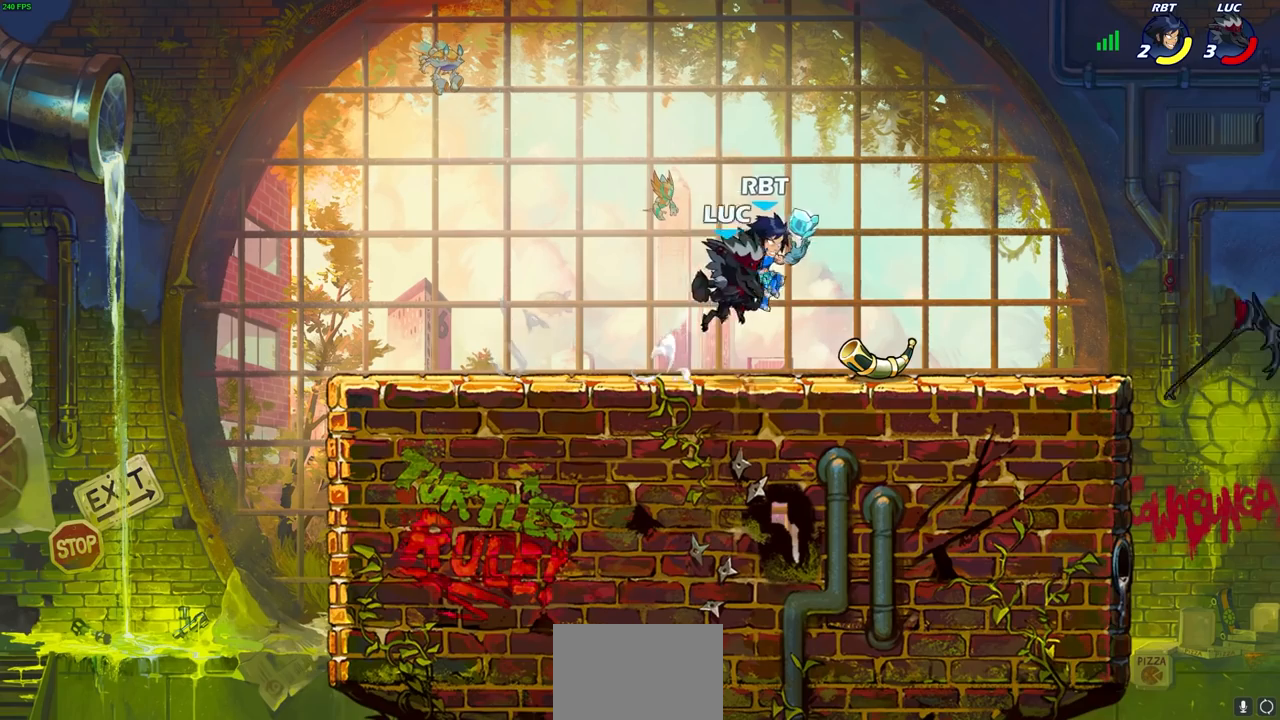
{"buttons": [], "left_stick": "center", "right_stick": "center", "events": [[17, "SQUARE", "up"], [150, "left_stick", "left"], [350, "left_stick", "center"]]}
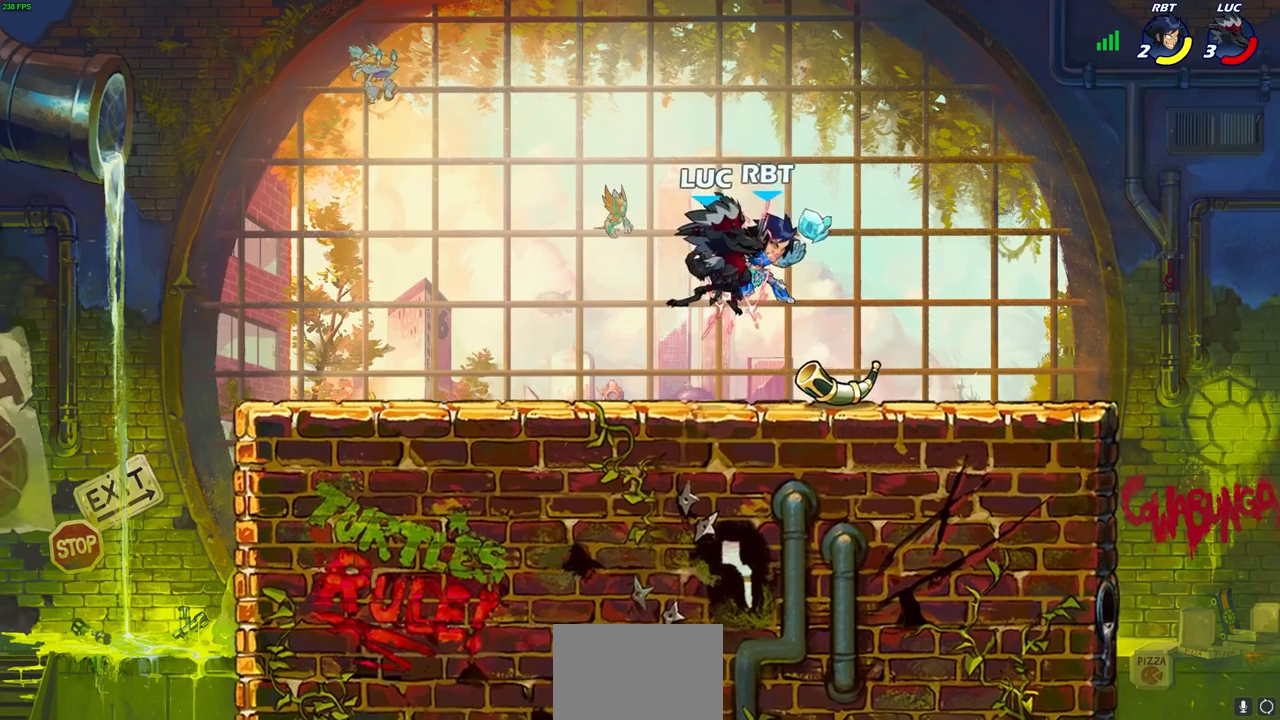
{"buttons": [], "left_stick": "center", "right_stick": "center", "events": [[117, "left_stick", "right"], [300, "R1", "down"], [300, "R2", "down"], [383, "CIRCLE", "down"], [417, "R1", "up"], [417, "R2", "up"], [417, "left_stick", "center"], [500, "CIRCLE", "up"]]}
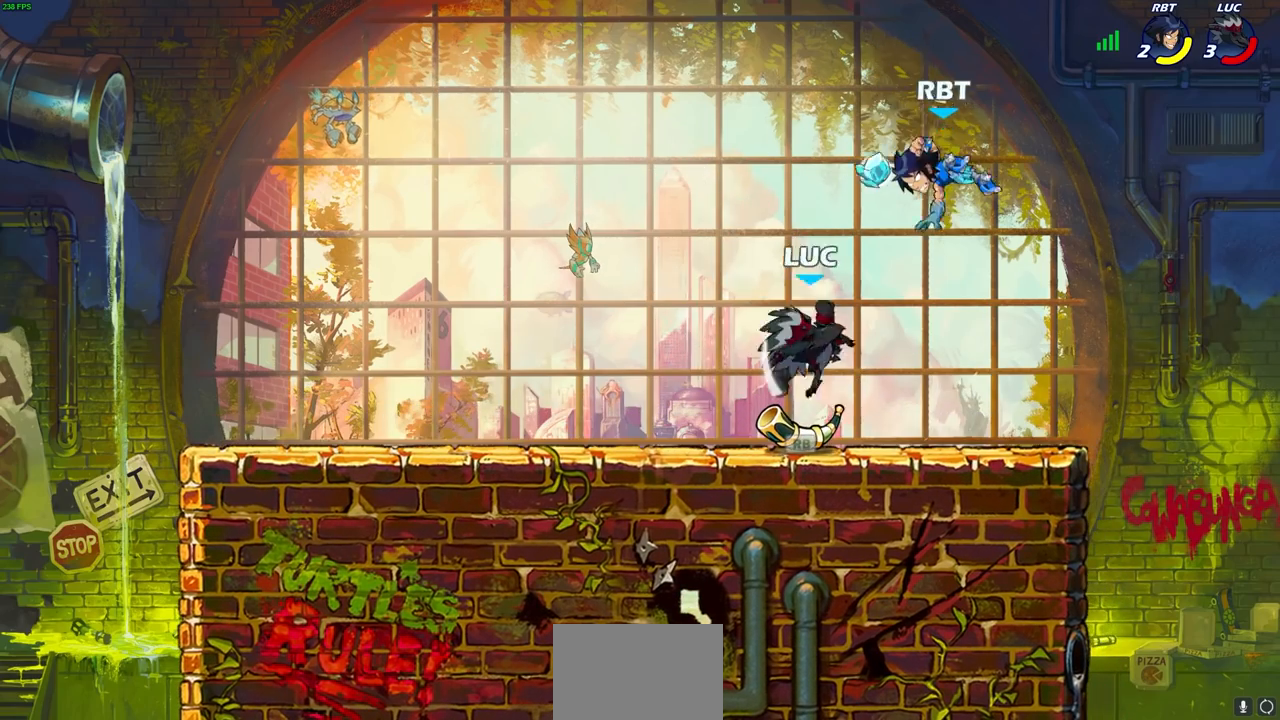
{"buttons": ["CROSS"], "left_stick": "center", "right_stick": "center", "events": [[217, "R1", "down"], [250, "left_stick", "right"], [267, "R1", "up"], [300, "left_stick", "center"], [500, "CROSS", "down"]]}
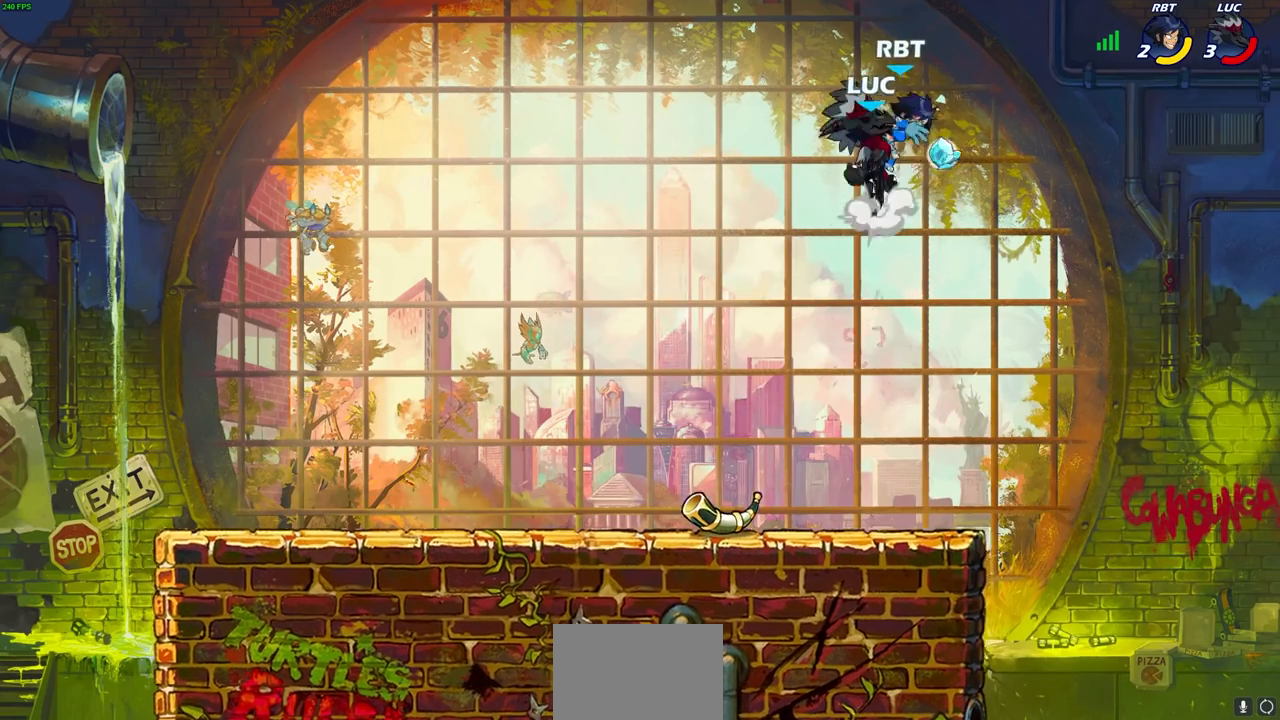
{"buttons": [], "left_stick": "center", "right_stick": "center", "events": [[17, "SQUARE", "down"], [33, "CROSS", "up"], [33, "right_stick", "down-left"], [67, "SQUARE", "up"], [117, "right_stick", "center"]]}
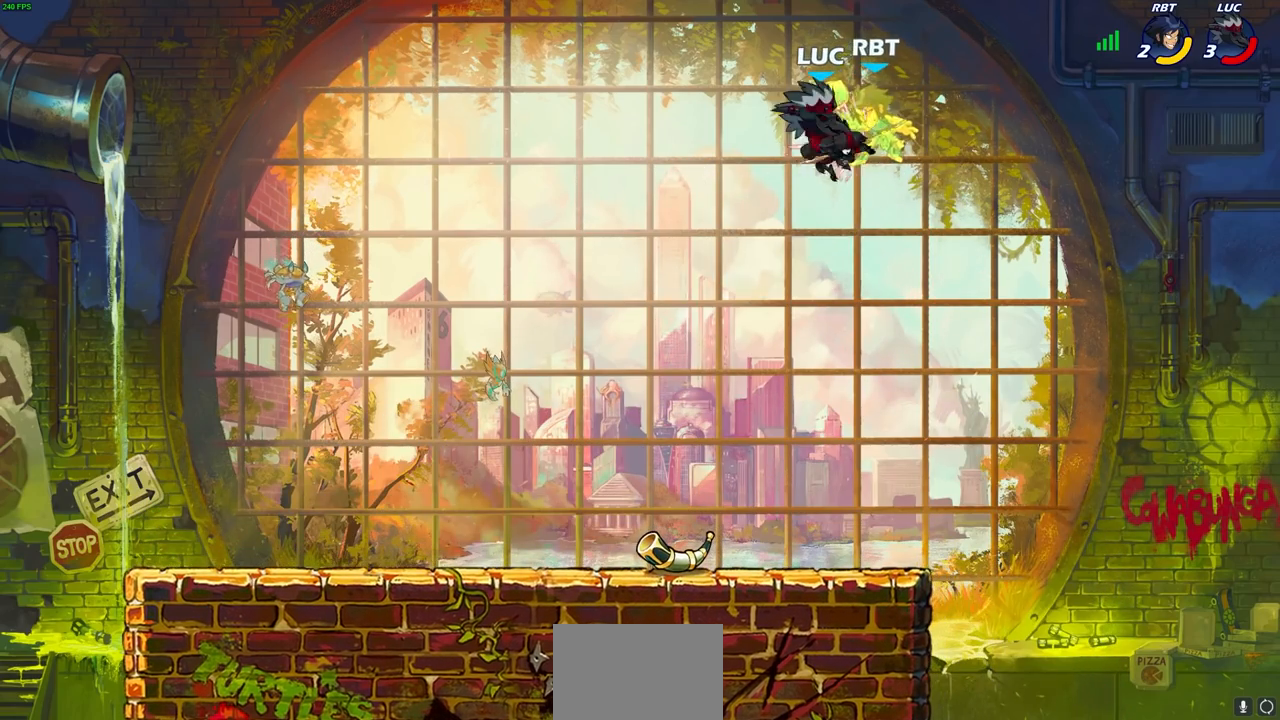
{"buttons": ["CIRCLE", "R1", "R2"], "left_stick": "right", "right_stick": "center", "events": [[217, "left_stick", "right"], [367, "R1", "down"], [367, "R2", "down"], [467, "CIRCLE", "down"]]}
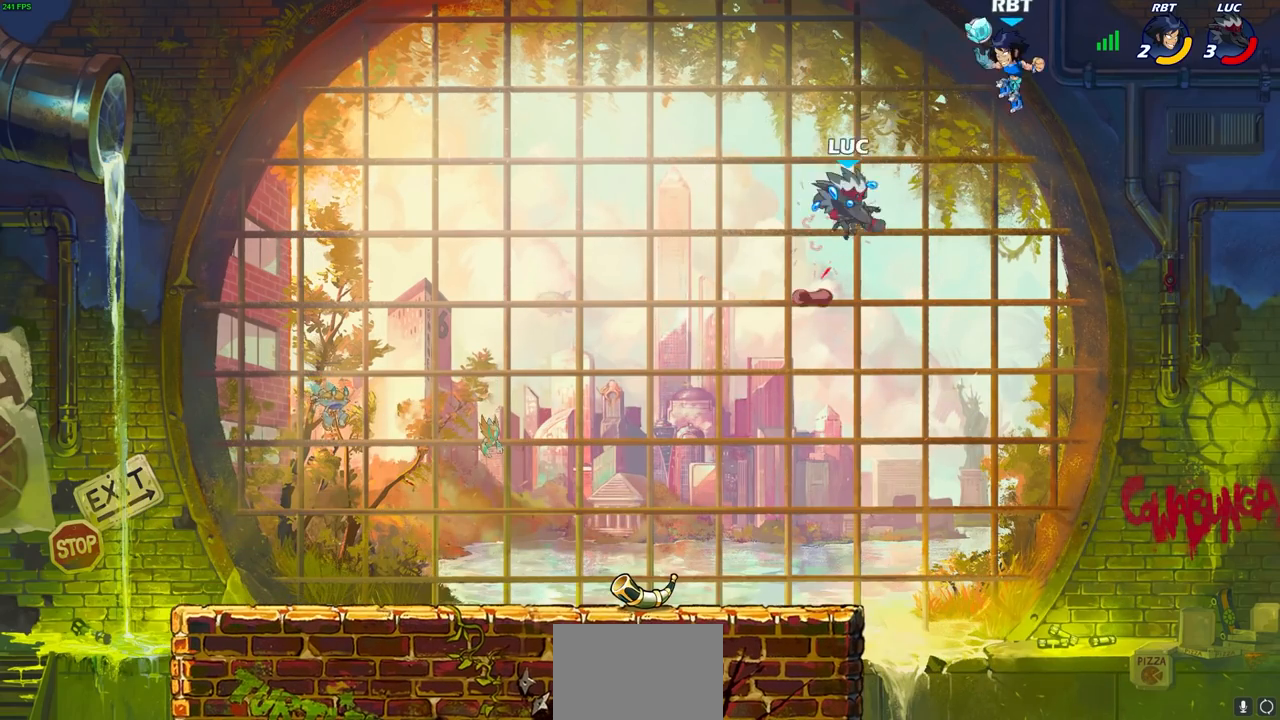
{"buttons": [], "left_stick": "up-left", "right_stick": "center", "events": [[33, "R1", "up"], [33, "R2", "up"], [133, "CIRCLE", "up"], [133, "left_stick", "center"], [433, "left_stick", "up-left"]]}
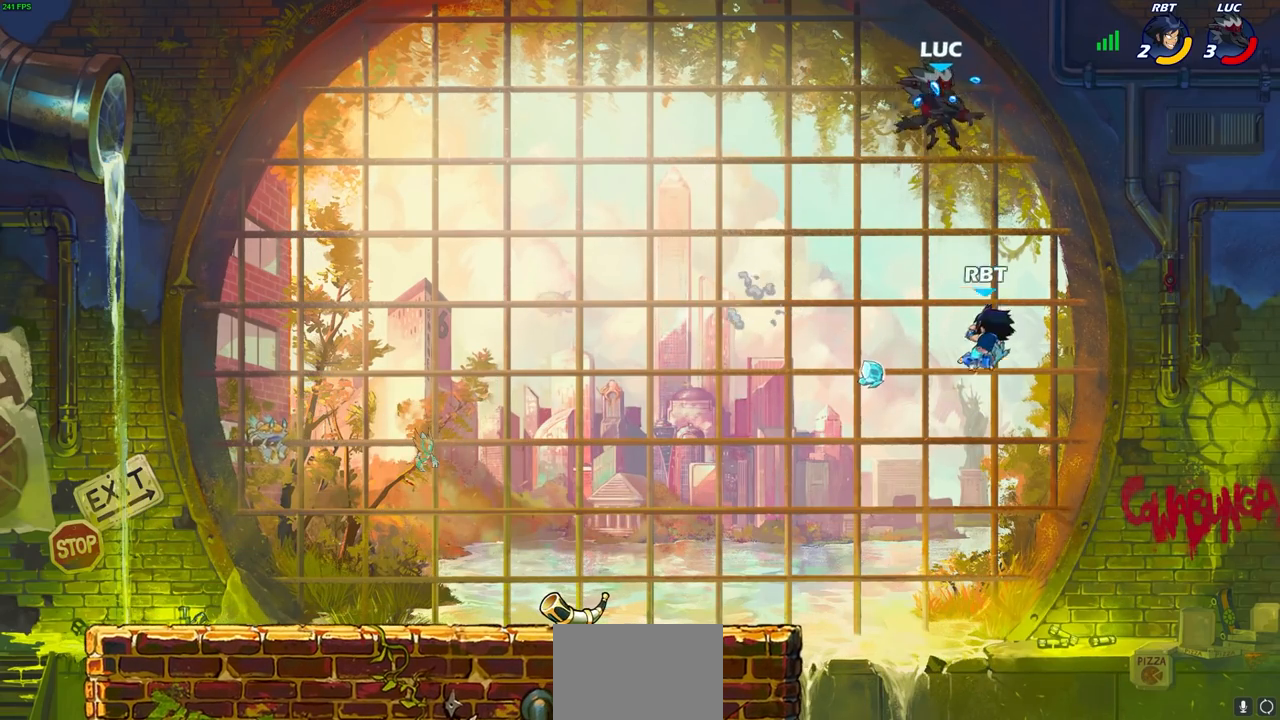
{"buttons": [], "left_stick": "down-left", "right_stick": "center", "events": [[67, "left_stick", "down-left"]]}
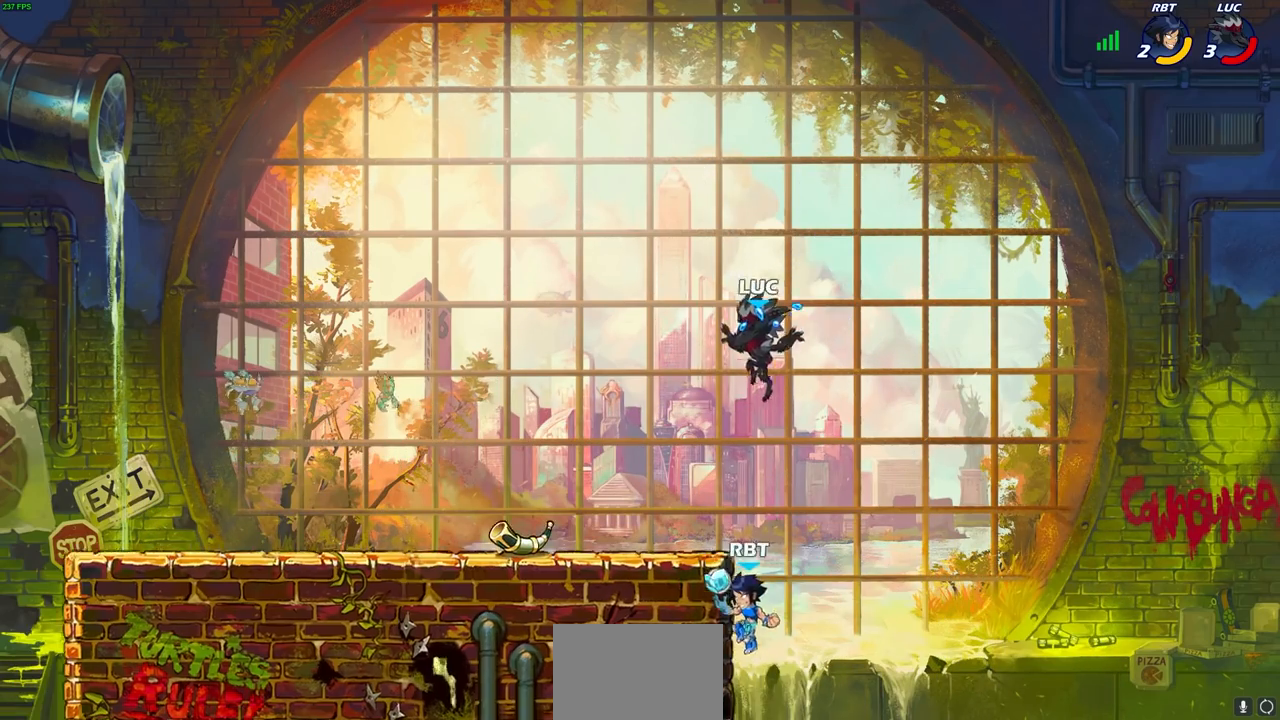
{"buttons": [], "left_stick": "left", "right_stick": "center", "events": [[50, "left_stick", "center"], [83, "SQUARE", "down"], [133, "SQUARE", "up"], [317, "left_stick", "left"]]}